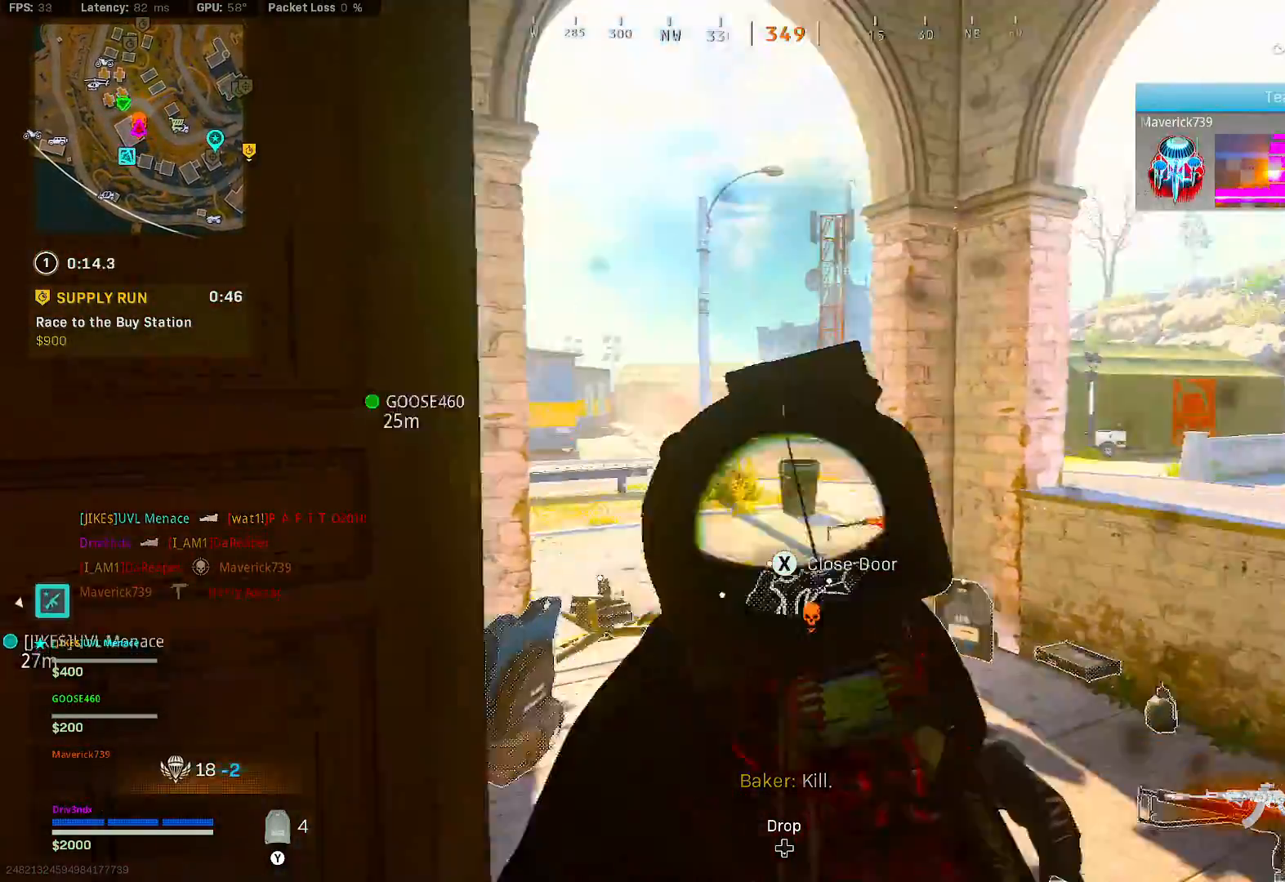
Gameplay with a controller (Xbox layout); each line is a JSON object with the inputs held at the frame after it (dt_ms = milliseconds from this image to that frame). "button_events" lists button changes between this image and that frame as [ms after this image, input, new state], when the widget could be followed in between (sticks are given only as held states). Not read: L3.
{"dt_ms": 500, "buttons": [], "left_stick": "left", "right_stick": "center", "button_events": [[417, "Y", "down"], [500, "Y", "up"]]}
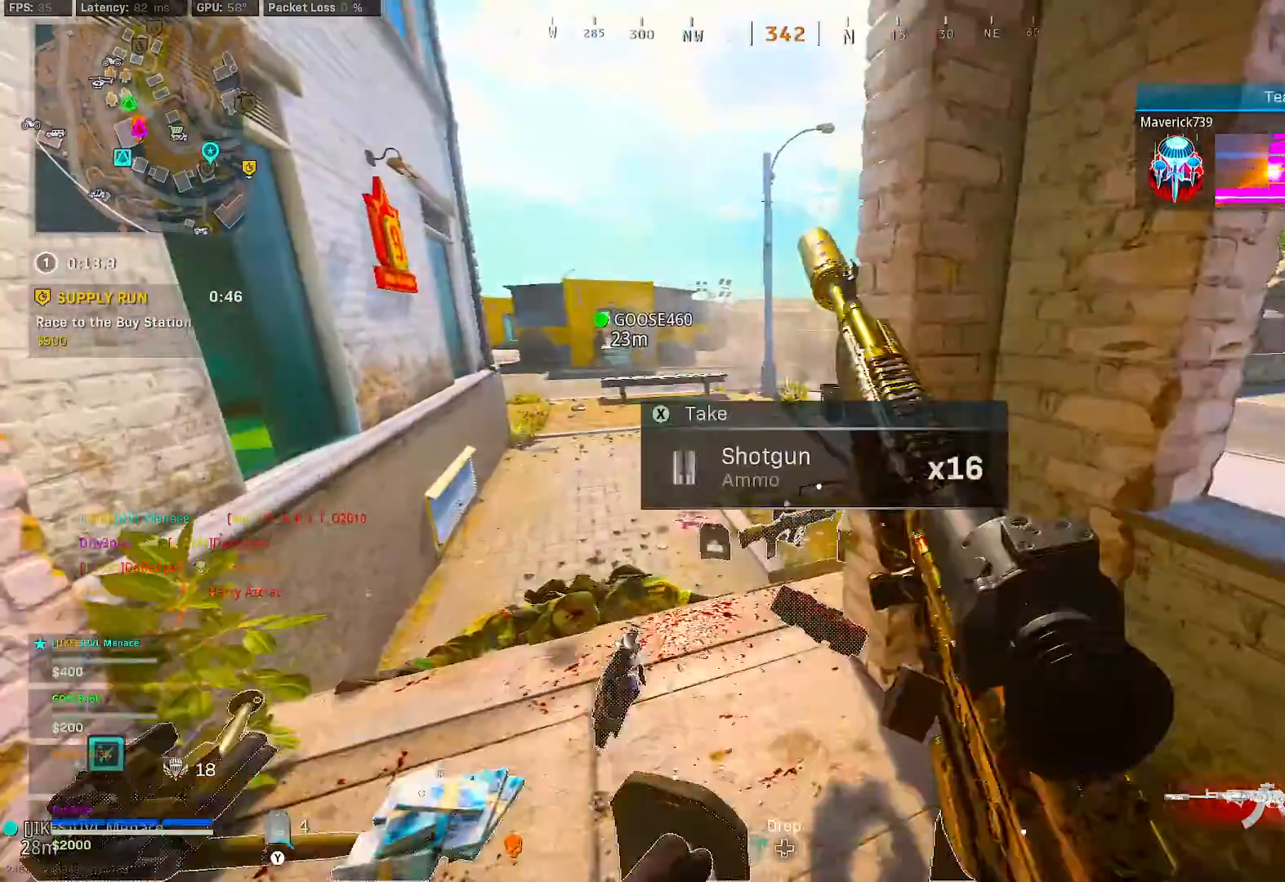
{"dt_ms": 1000, "buttons": [], "left_stick": "up", "right_stick": "center", "button_events": []}
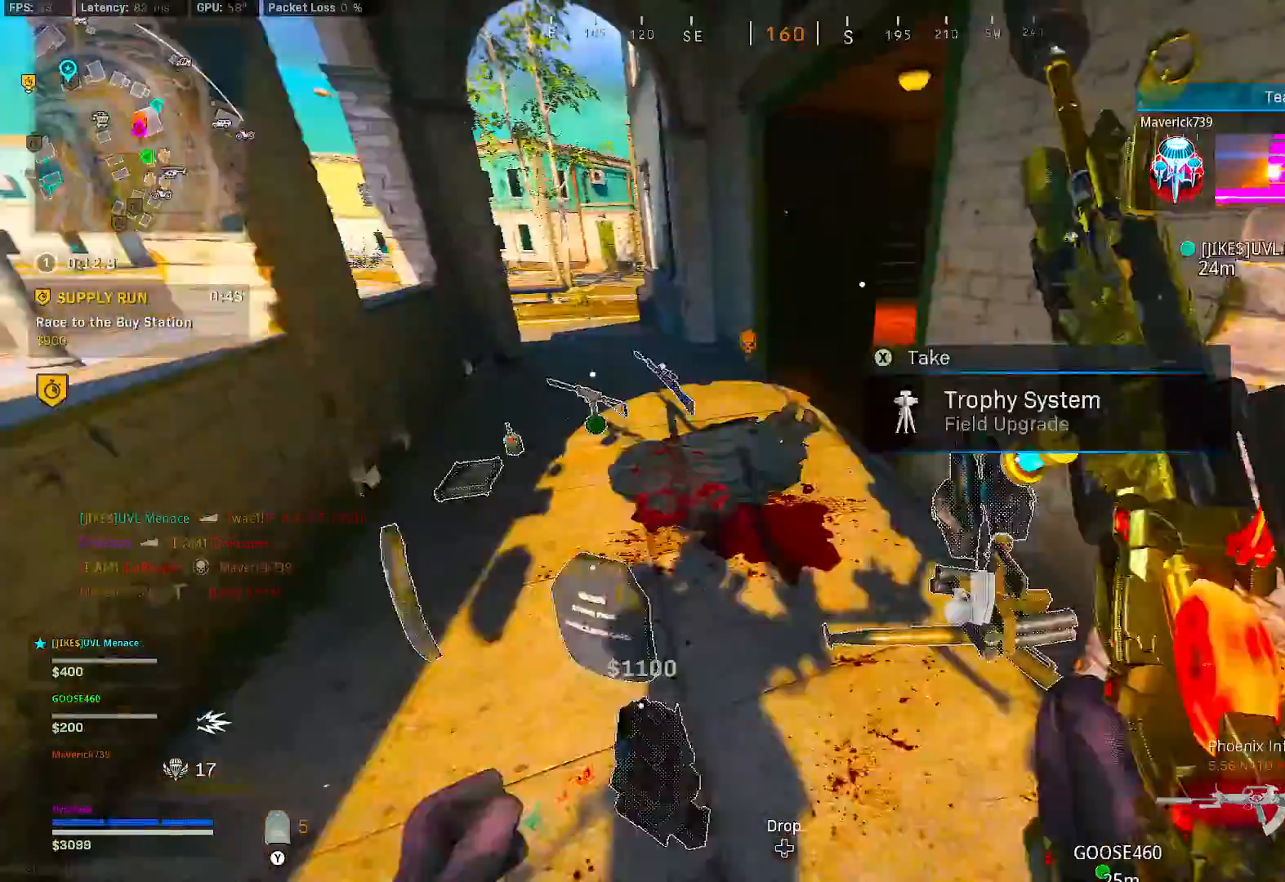
{"dt_ms": 500, "buttons": [], "left_stick": "up", "right_stick": "right", "button_events": []}
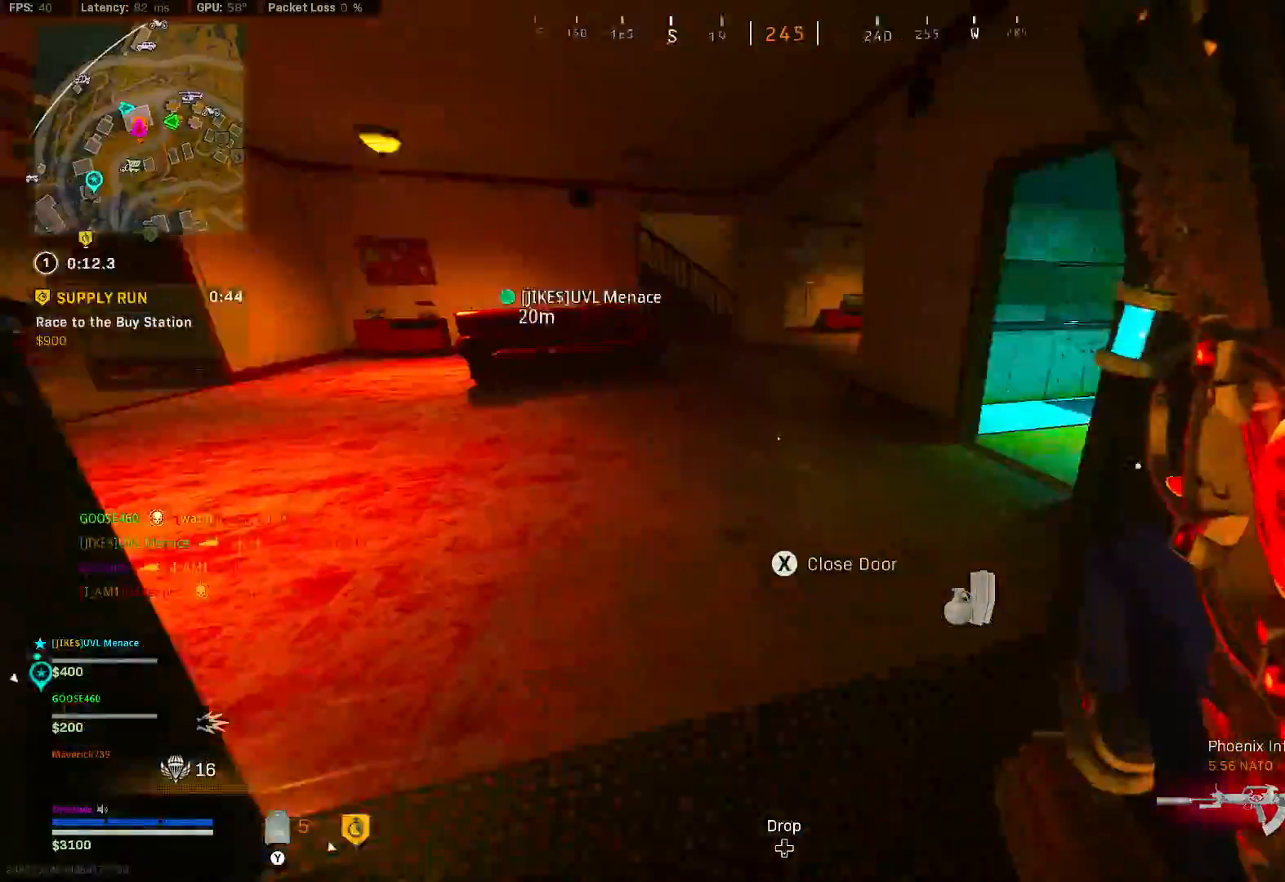
{"dt_ms": 500, "buttons": ["X"], "left_stick": "right", "right_stick": "center", "button_events": [[100, "B", "down"], [250, "X", "down"], [300, "B", "up"], [350, "B", "down"], [400, "A", "down"], [467, "A", "up"], [467, "B", "up"]]}
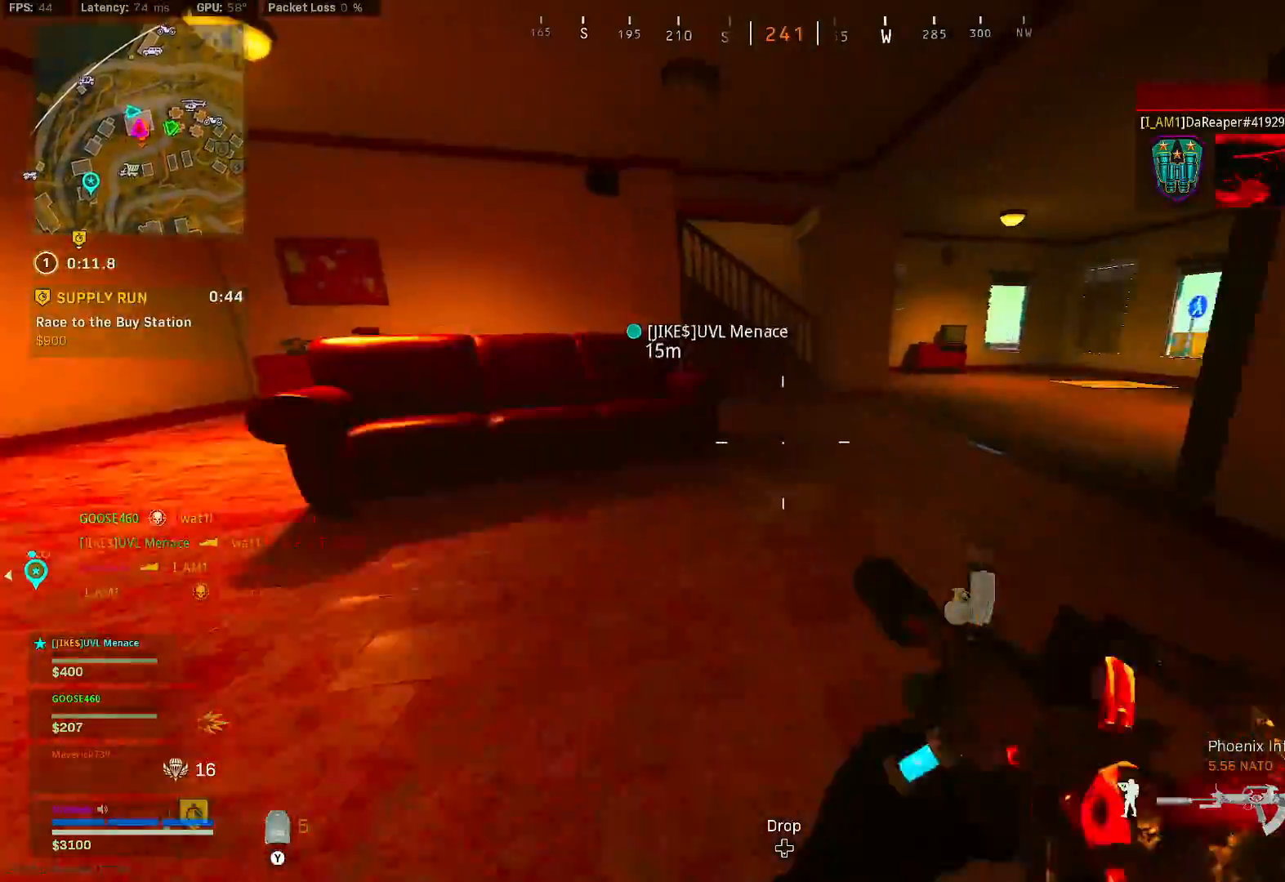
{"dt_ms": 500, "buttons": ["A"], "left_stick": "up-left", "right_stick": "center", "button_events": [[83, "X", "up"], [500, "A", "down"]]}
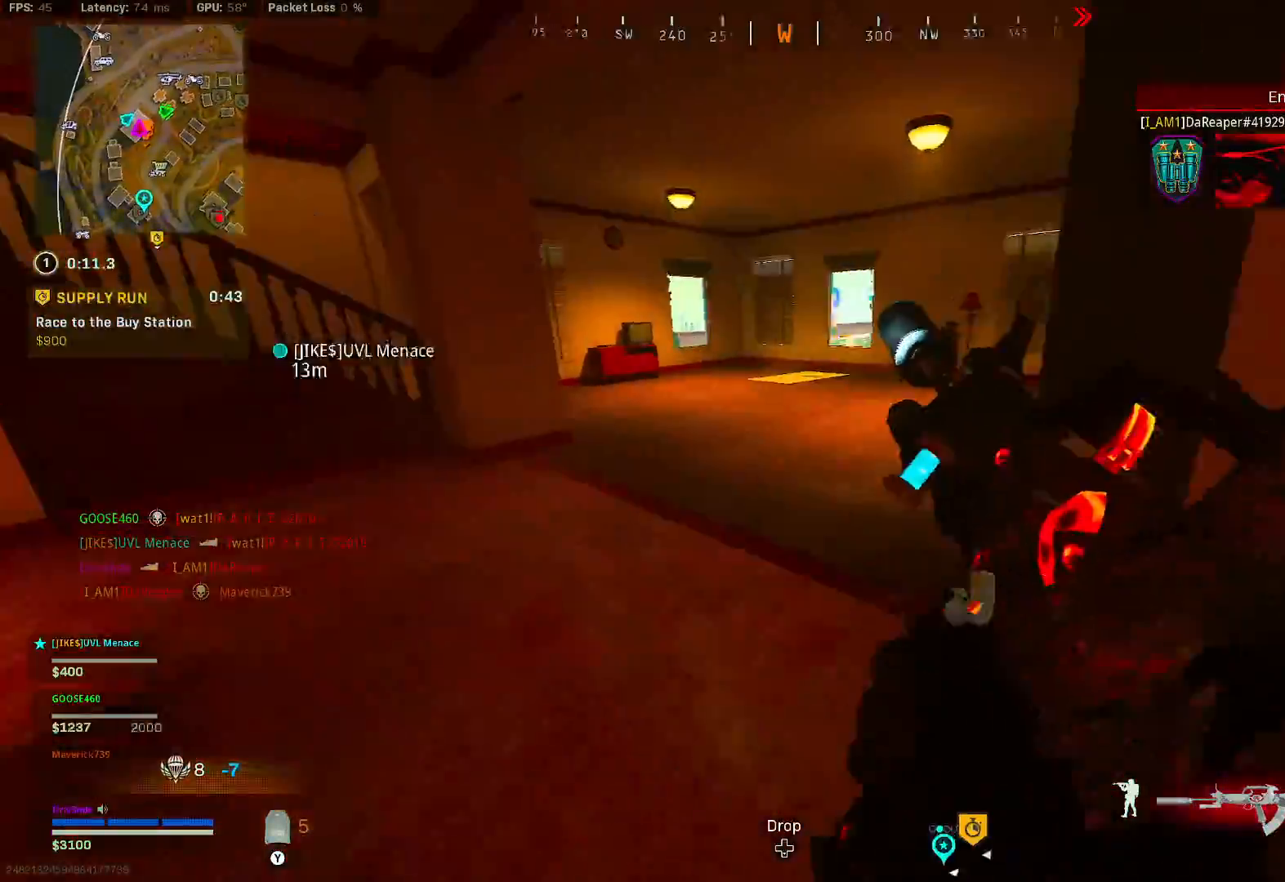
{"dt_ms": 500, "buttons": [], "left_stick": "up-left", "right_stick": "center", "button_events": [[183, "A", "up"]]}
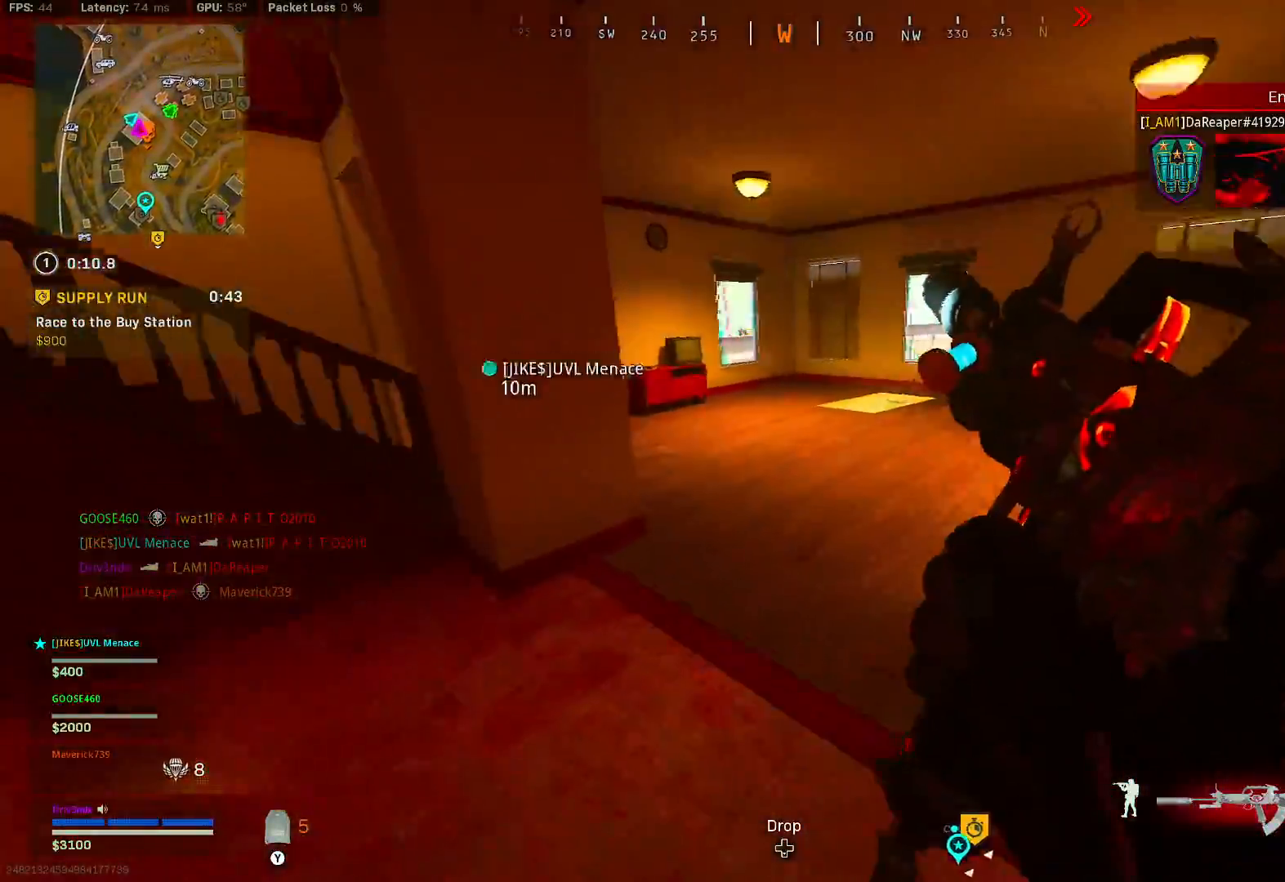
{"dt_ms": 500, "buttons": [], "left_stick": "up-left", "right_stick": "center", "button_events": []}
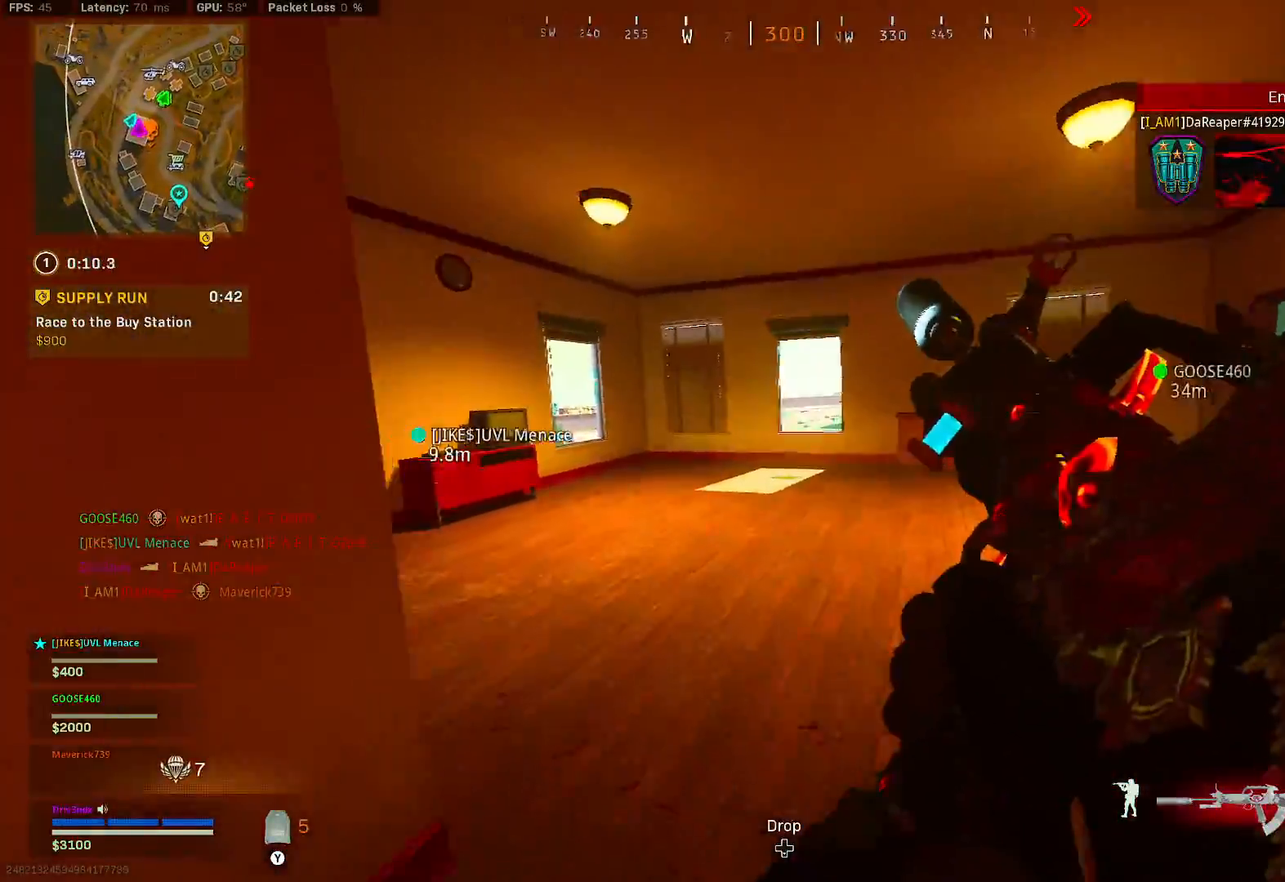
{"dt_ms": 500, "buttons": [], "left_stick": "up", "right_stick": "center", "button_events": []}
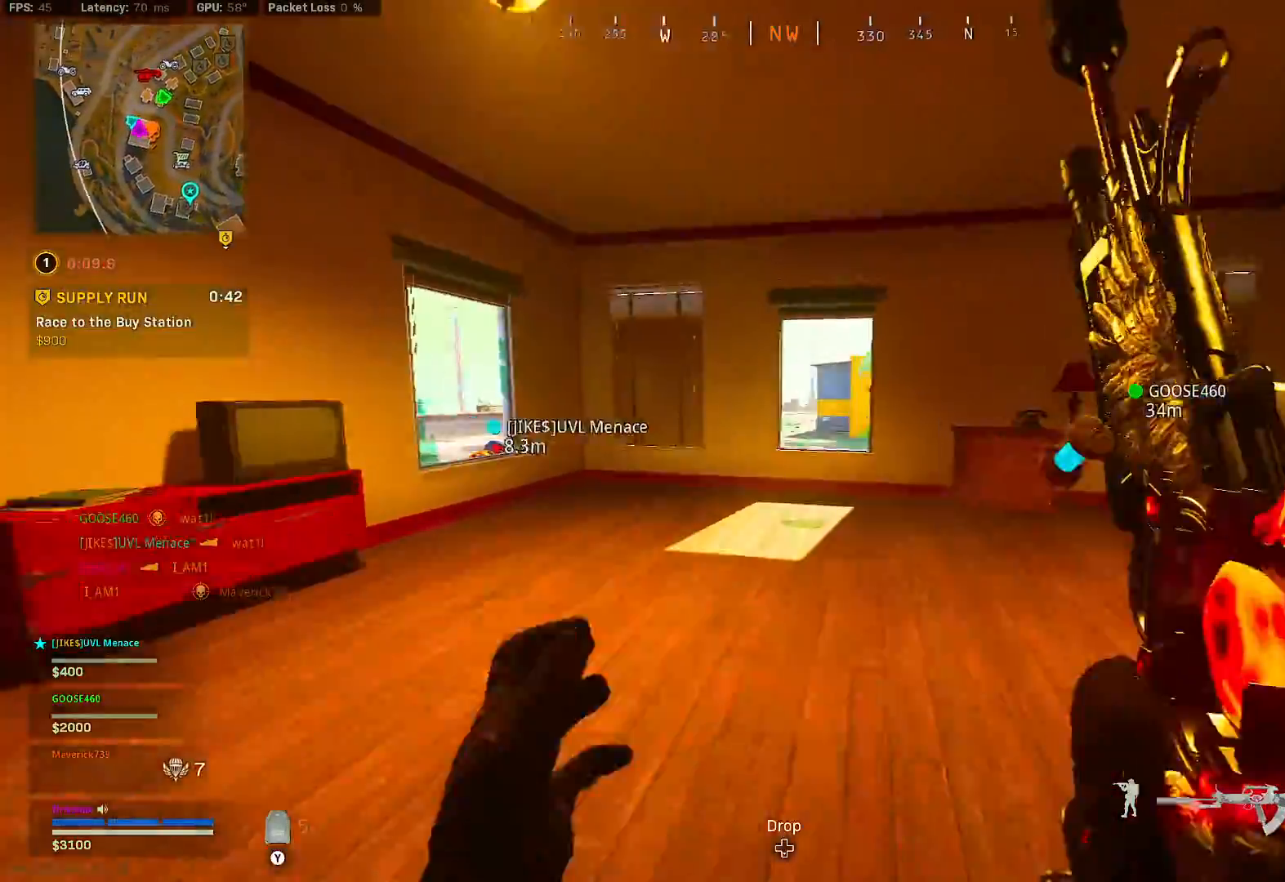
{"dt_ms": 500, "buttons": ["A"], "left_stick": "up", "right_stick": "center", "button_events": [[500, "A", "down"]]}
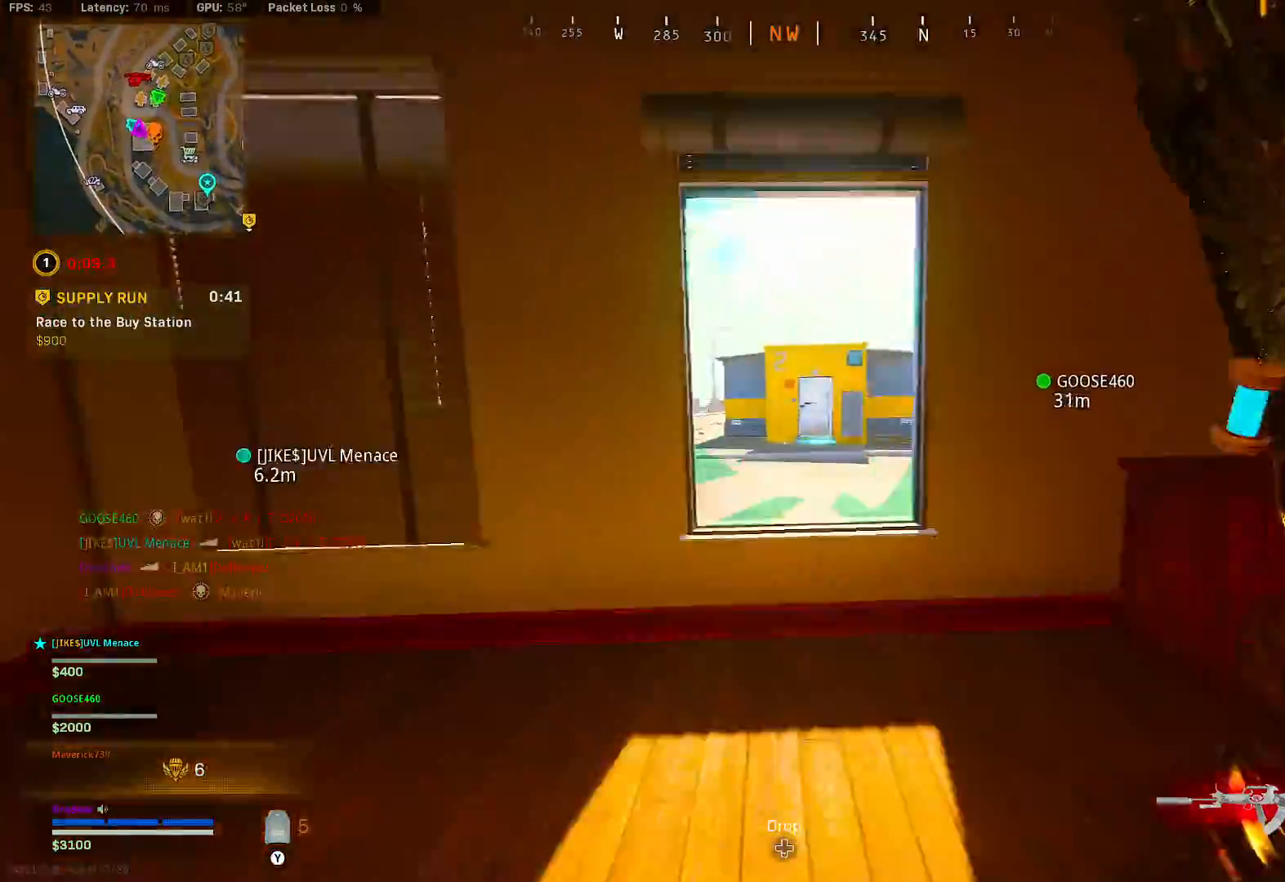
{"dt_ms": 500, "buttons": [], "left_stick": "up", "right_stick": "center", "button_events": [[117, "A", "up"]]}
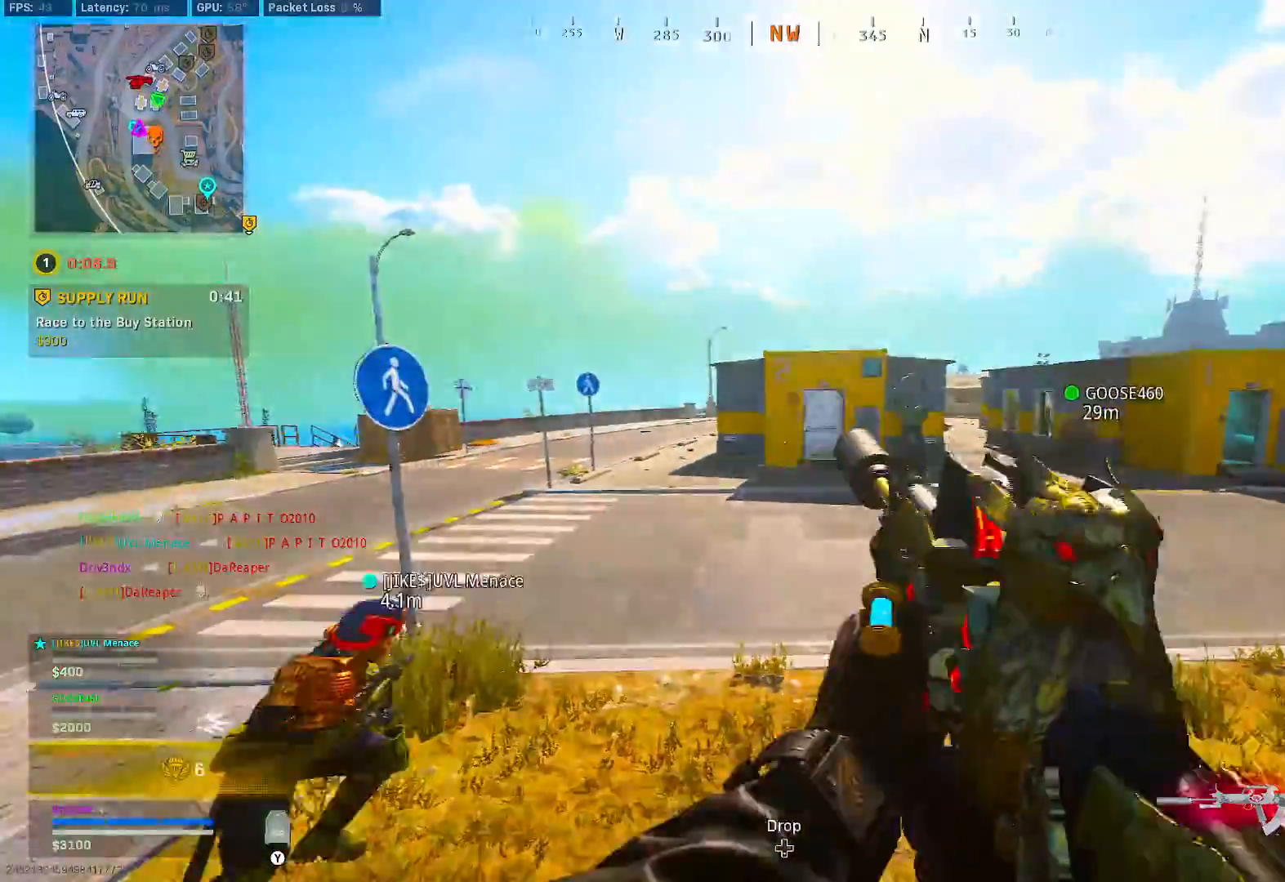
{"dt_ms": 500, "buttons": [], "left_stick": "up", "right_stick": "center", "button_events": []}
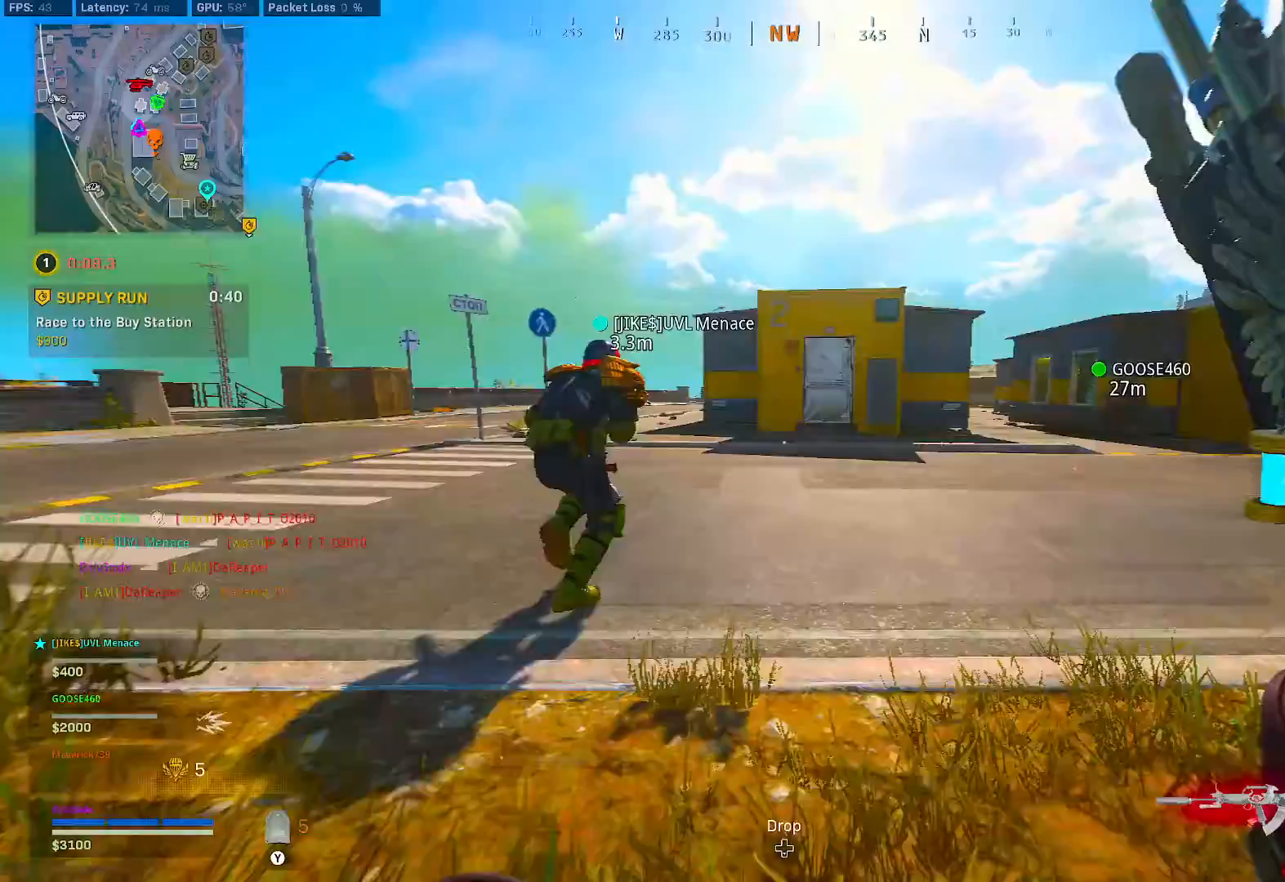
{"dt_ms": 500, "buttons": [], "left_stick": "left", "right_stick": "up", "button_events": [[117, "B", "down"], [333, "B", "up"], [383, "B", "down"], [433, "A", "down"], [500, "A", "up"], [500, "B", "up"]]}
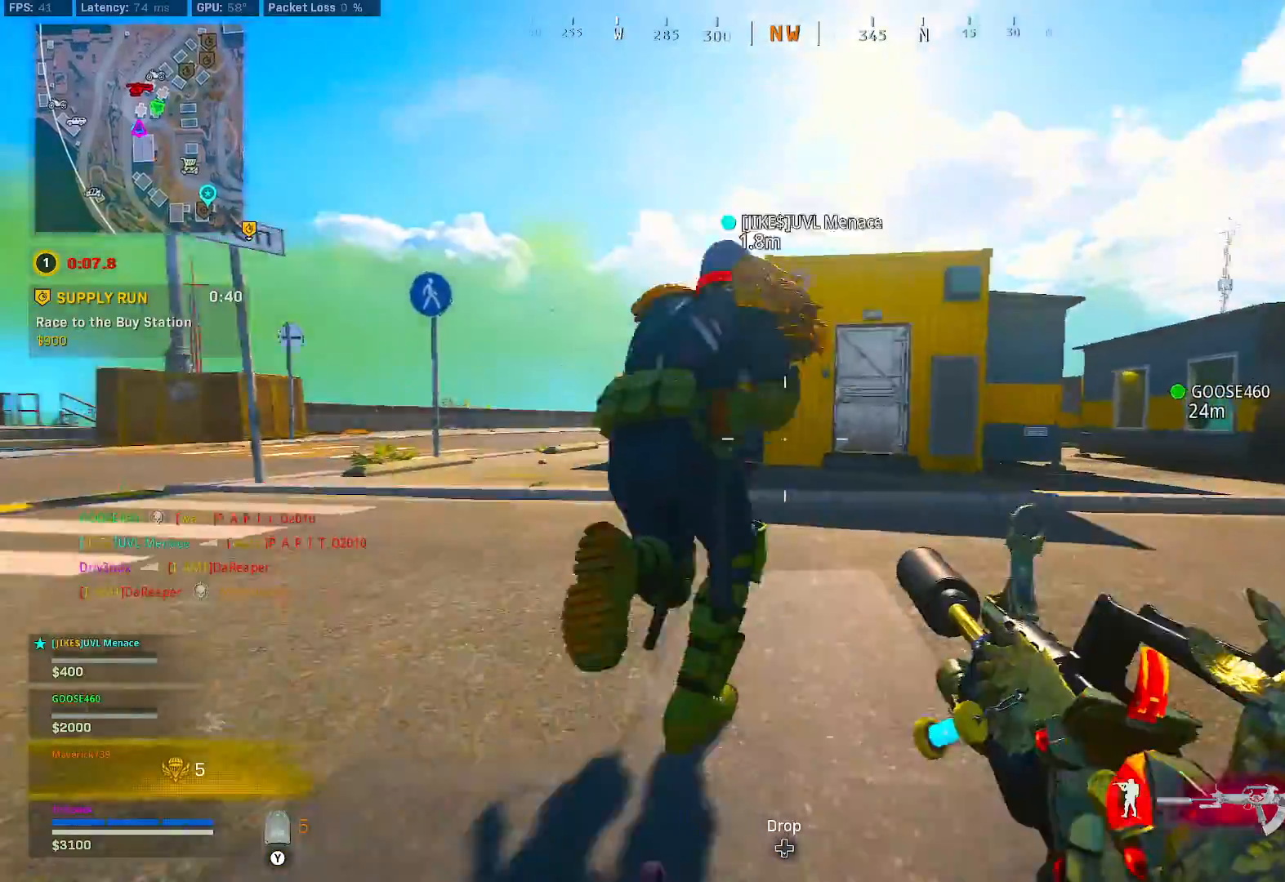
{"dt_ms": 500, "buttons": [], "left_stick": "left", "right_stick": "center", "button_events": []}
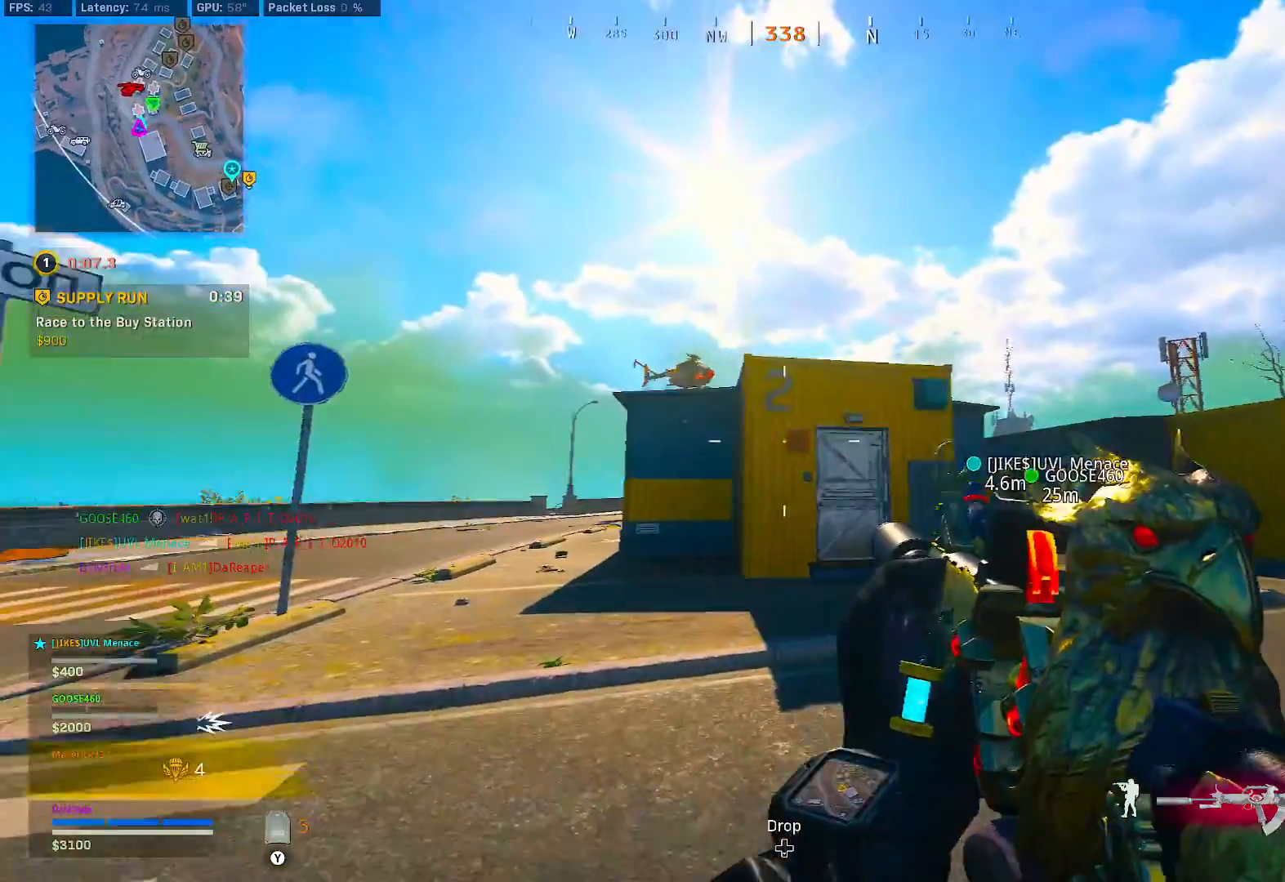
{"dt_ms": 500, "buttons": ["L2", "R2"], "left_stick": "down-left", "right_stick": "up", "button_events": [[83, "A", "down"], [100, "L2", "down"], [133, "A", "up"], [383, "R2", "down"]]}